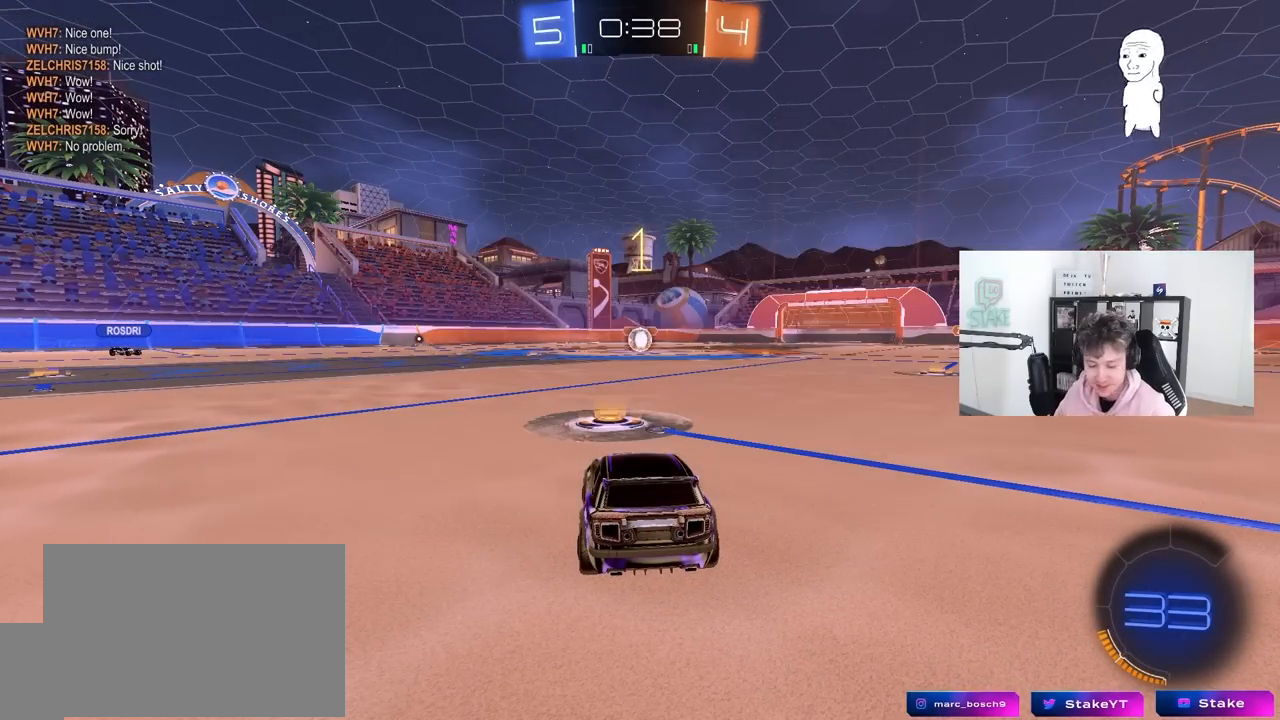
Gameplay with keyboard and mouse; each line is a JSON object with the keys and mouse buttons held at the frame after it. "events" lists presses ("down") and releases ("up") of "1", "2", "3", "4", "5", "a", "alt", "c", "caps_lock", "ctrl", "d", "e", "f", "g", "q", "r", "s", "shift", "space", "t", "tab", "v", "w", "x", "z", "mouse_left", "mouse_wheel" and "mouse_right" between this image and that frame as [ms after this image, input, new state], when the widget could be followed in between. "mouse_left", "mouse_wheel", "mouse_right" = the "left", "wheel", "right" buttons of the "mouse" list. No other keys are recorded. "wheel" means that the mouse wheel is clicked or scrolled. "mouse_move" is the direction in which the mouse moves at that frame (one of eight, or "still"), when it could be read.
{"keys": ["w"], "mouse": ["left"], "mouse_move": "right", "events": []}
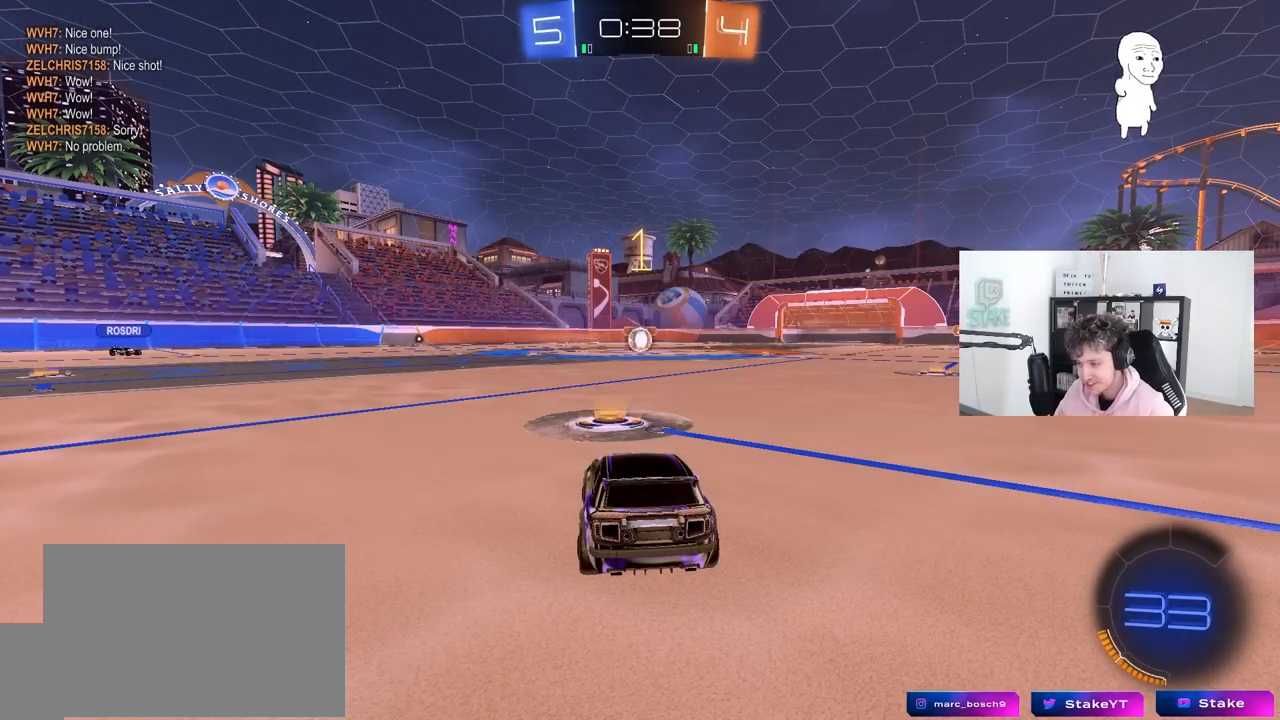
{"keys": ["w"], "mouse": ["left"], "mouse_move": "still", "events": []}
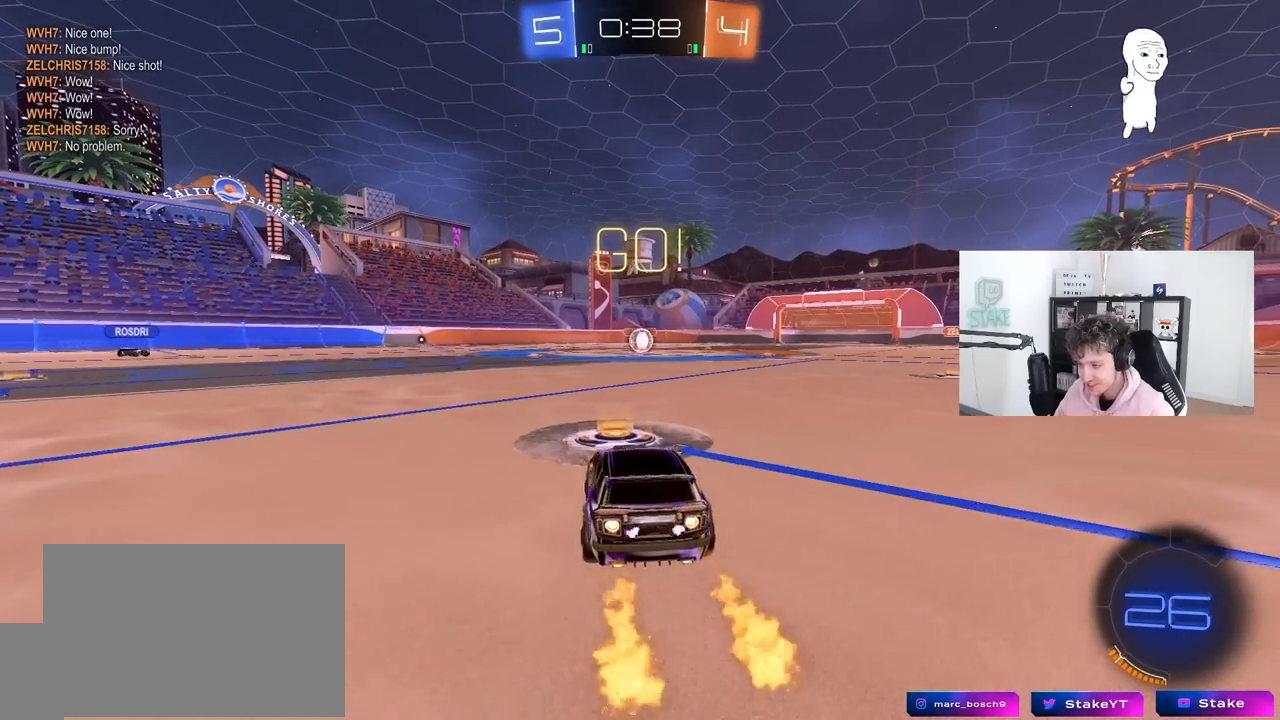
{"keys": ["a", "s", "shift"], "mouse": ["left"], "mouse_move": "still", "events": [[33, "d", "down"], [133, "mouse_right", "down"], [183, "a", "down"], [183, "d", "up"], [233, "mouse_right", "up"], [233, "shift", "down"], [267, "mouse_right", "down"], [267, "s", "down"], [267, "w", "up"], [367, "mouse_right", "up"]]}
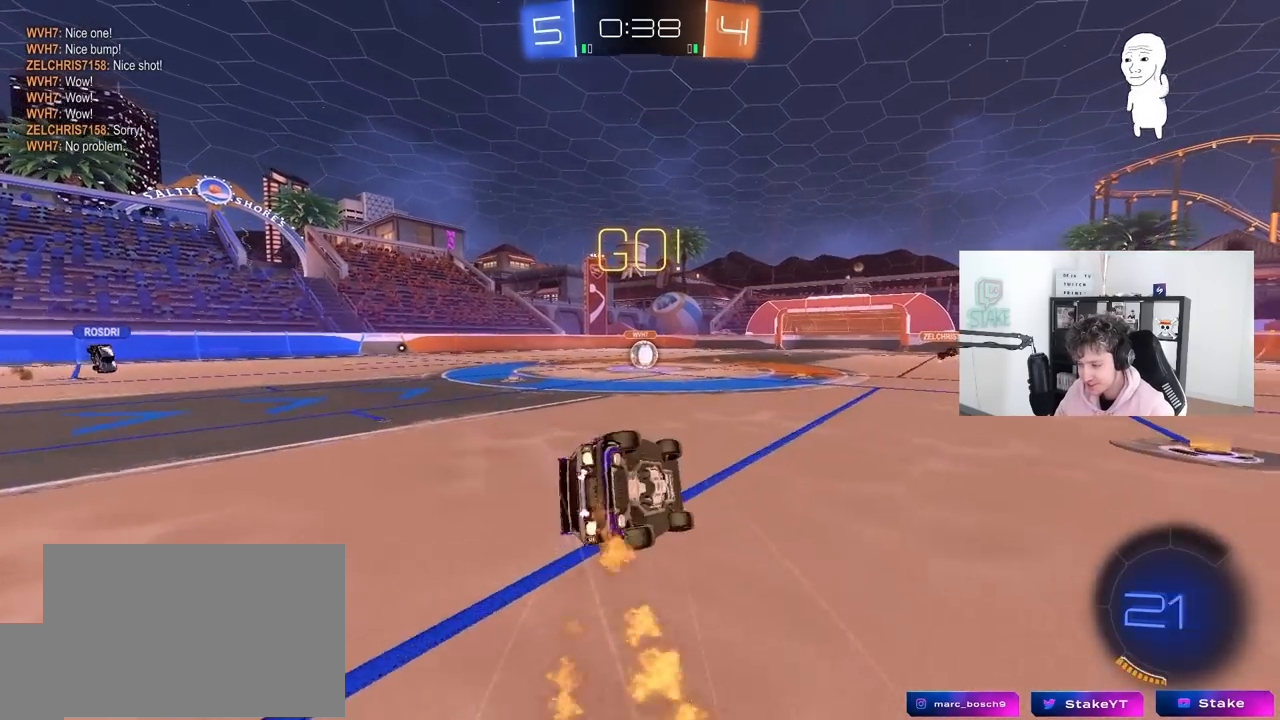
{"keys": ["a", "s", "shift"], "mouse": ["left"], "mouse_move": "still", "events": [[250, "s", "up"], [333, "s", "down"]]}
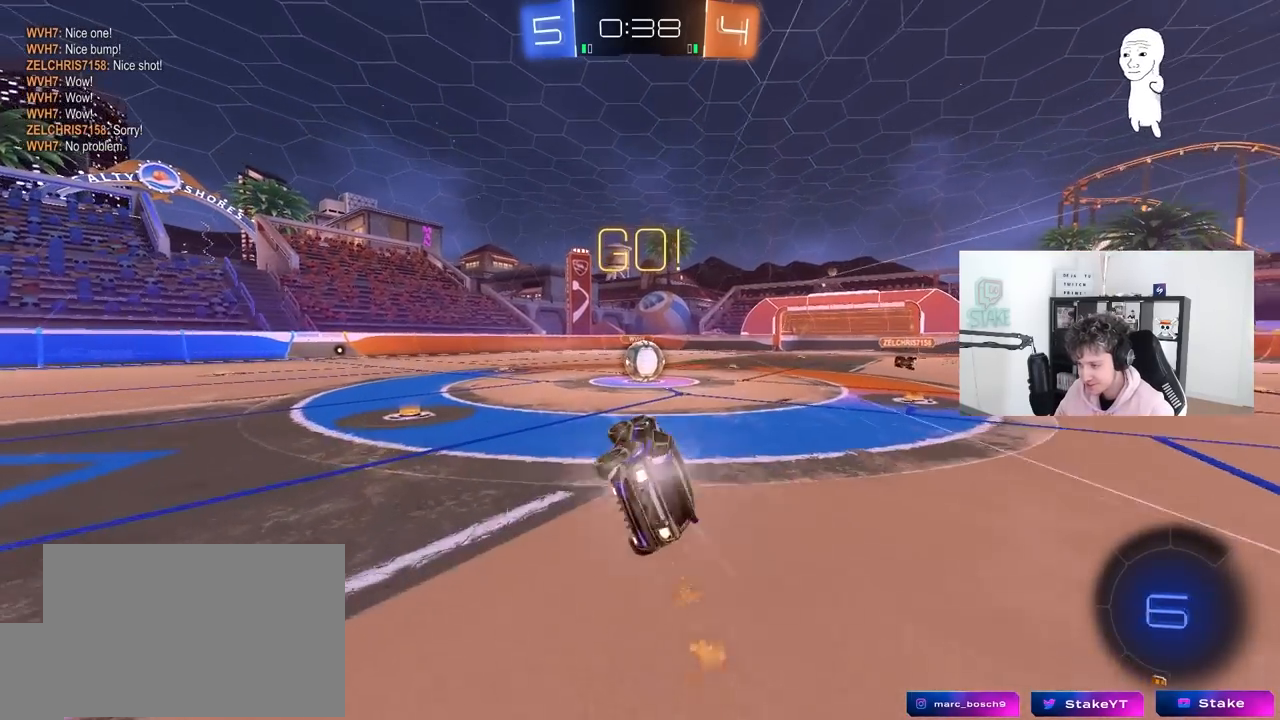
{"keys": [], "mouse": ["left", "right"], "mouse_move": "down-left", "events": [[67, "s", "up"], [67, "shift", "up"], [117, "a", "up"], [350, "d", "down"], [400, "d", "up"], [450, "mouse_right", "down"]]}
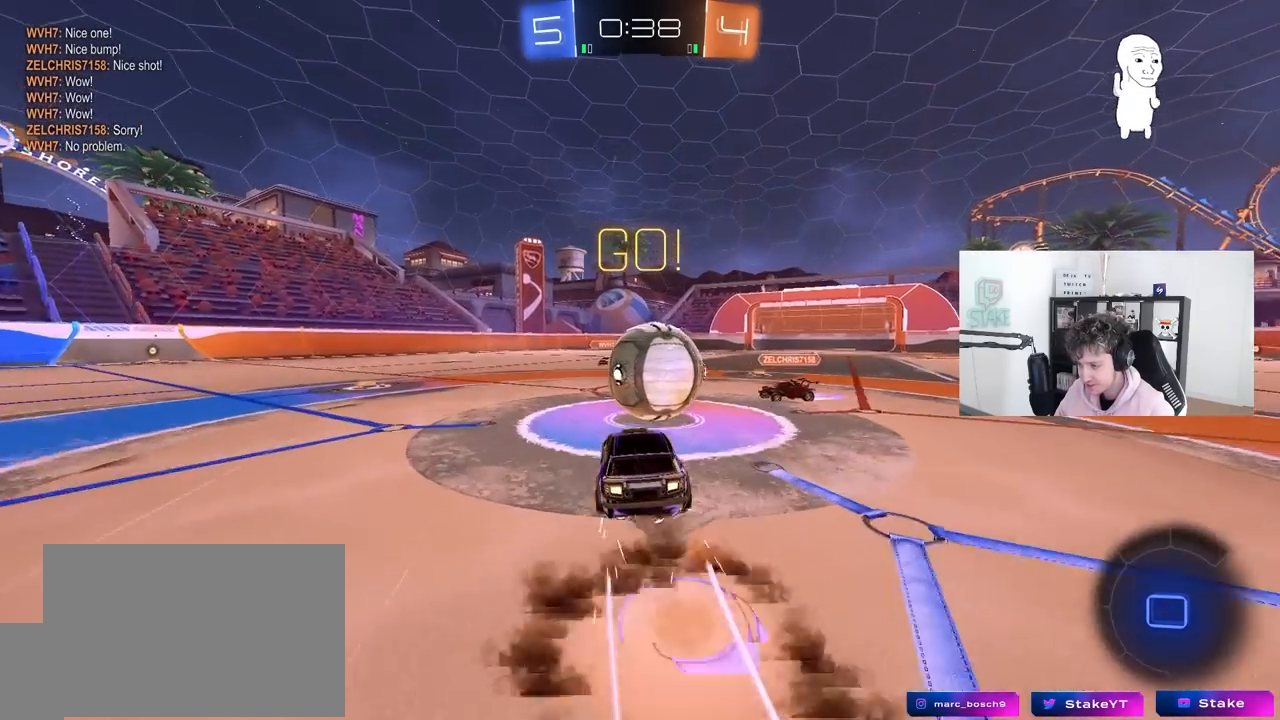
{"keys": ["a", "s", "shift"], "mouse": [], "mouse_move": "right", "events": [[50, "d", "down"], [50, "w", "down"], [83, "a", "down"], [83, "d", "up"], [83, "mouse_right", "up"], [83, "shift", "down"], [133, "mouse_right", "down"], [183, "s", "down"], [233, "w", "up"], [367, "mouse_left", "up"], [367, "mouse_right", "up"]]}
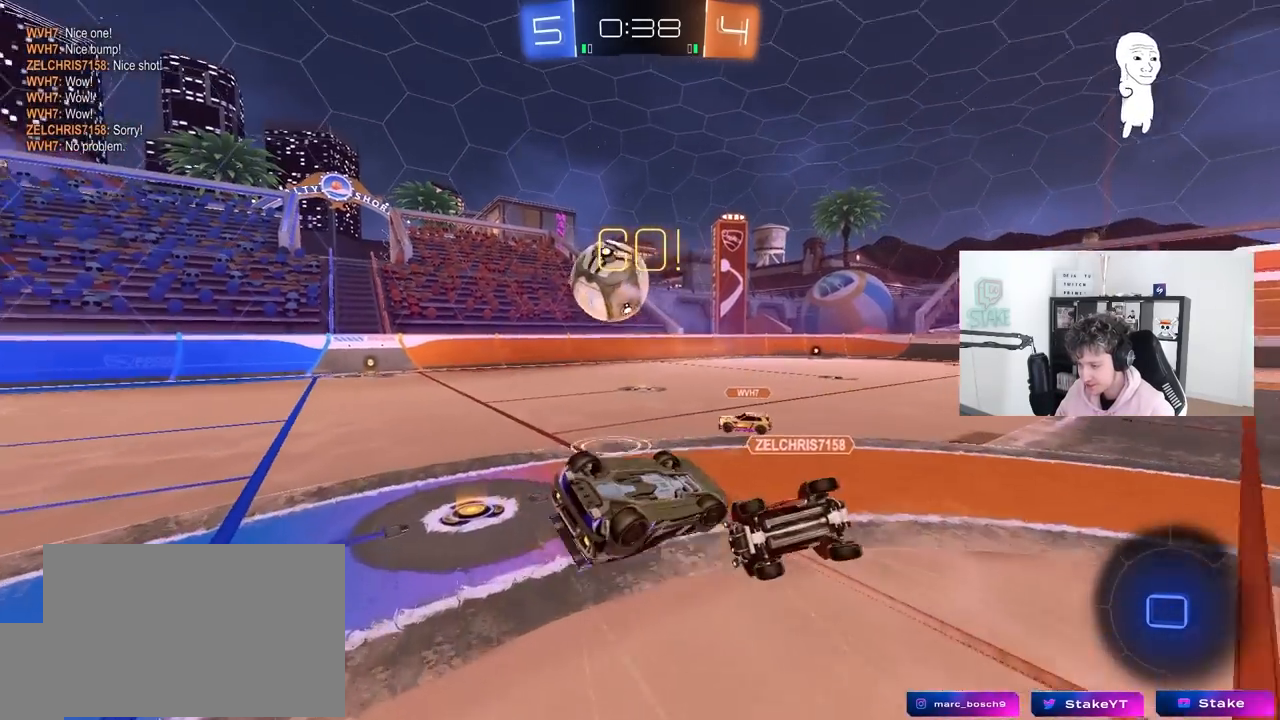
{"keys": [], "mouse": [], "mouse_move": "still", "events": [[150, "s", "up"], [433, "s", "down"], [483, "a", "up"], [483, "s", "up"], [483, "shift", "up"]]}
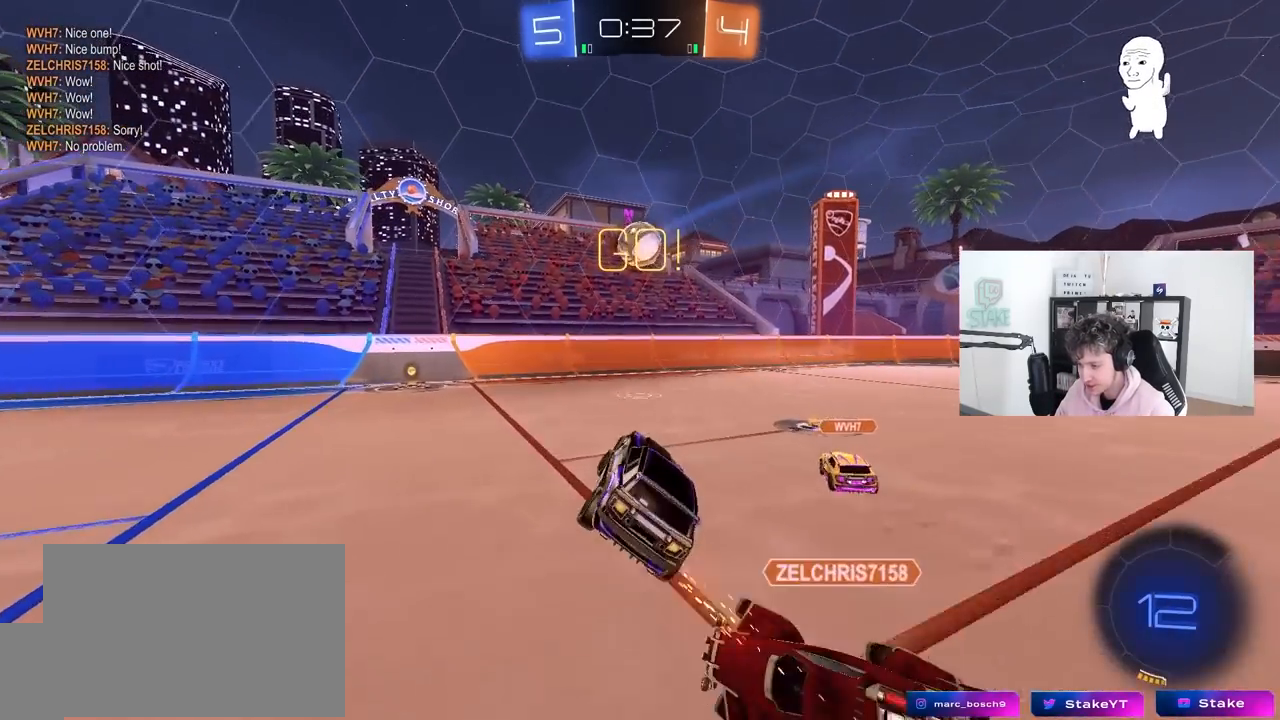
{"keys": ["w"], "mouse": ["left"], "mouse_move": "still", "events": [[117, "a", "down"], [167, "mouse_left", "down"], [300, "a", "up"], [450, "w", "down"]]}
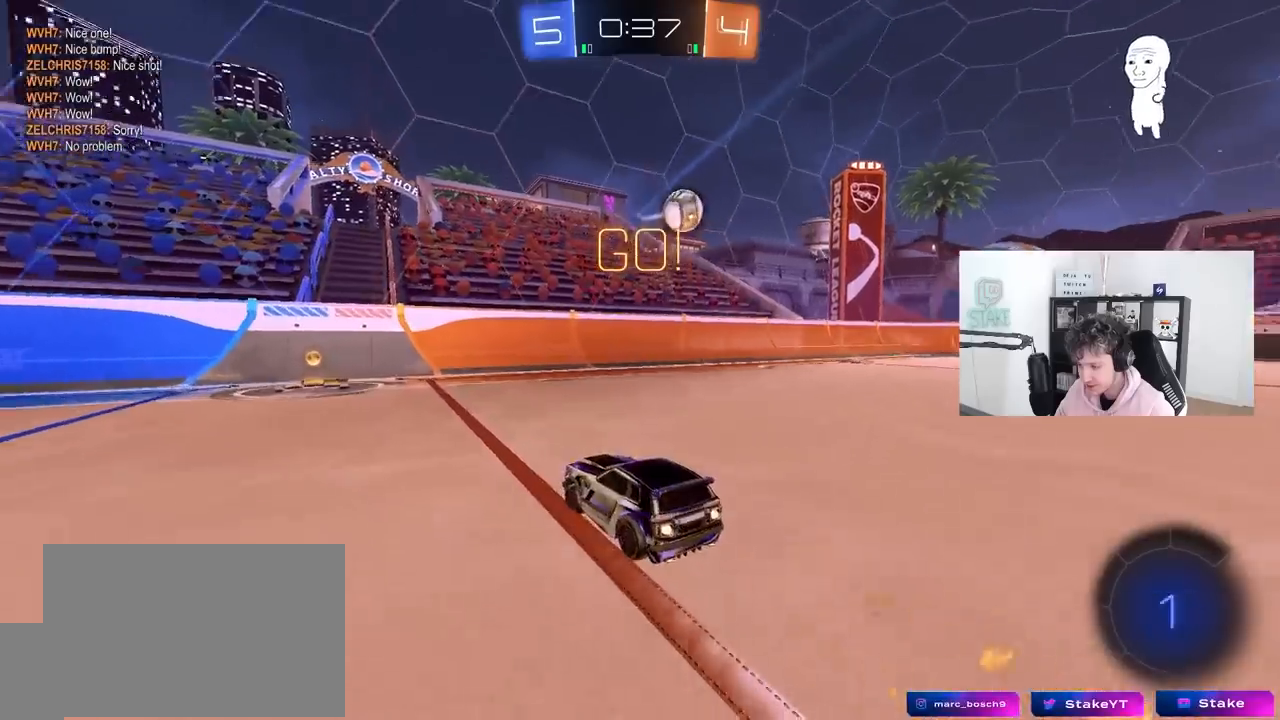
{"keys": ["a", "w"], "mouse": ["left"], "mouse_move": "still", "events": [[83, "a", "down"], [133, "mouse_left", "up"], [267, "shift", "down"], [317, "mouse_left", "down"], [367, "shift", "up"]]}
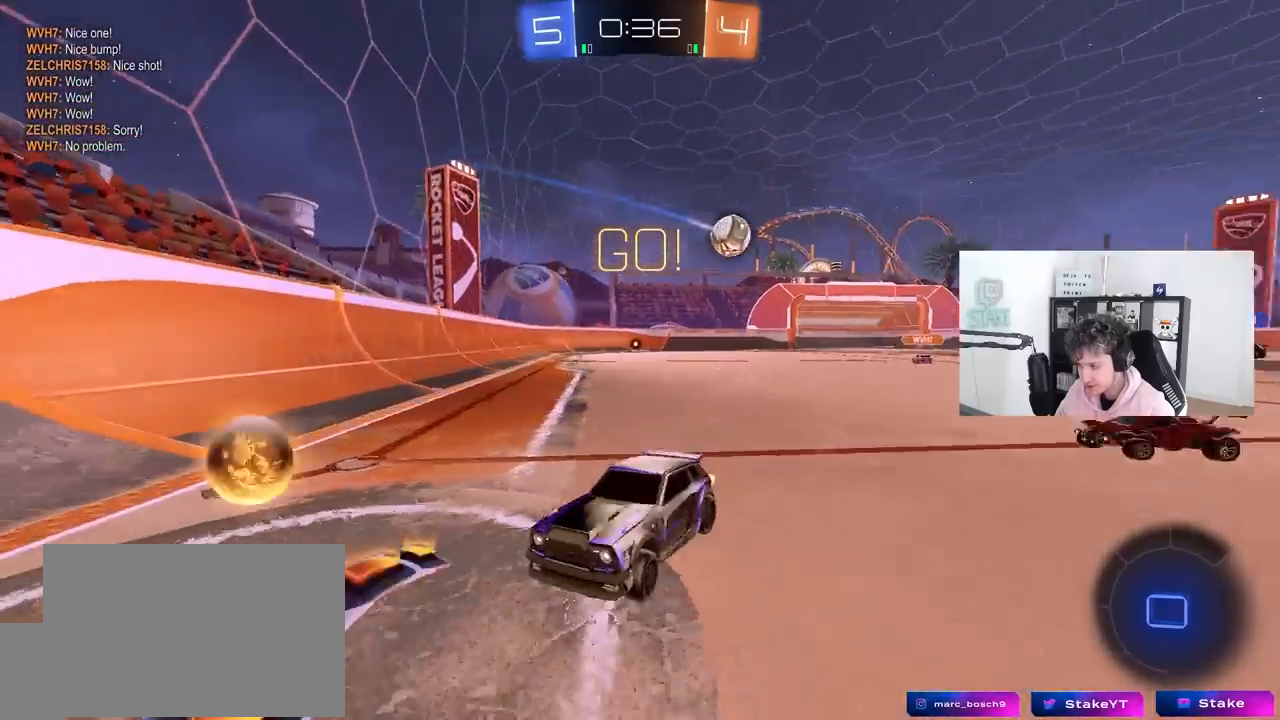
{"keys": ["a", "w"], "mouse": [], "mouse_move": "still", "events": [[250, "mouse_left", "up"], [250, "shift", "down"], [333, "shift", "up"]]}
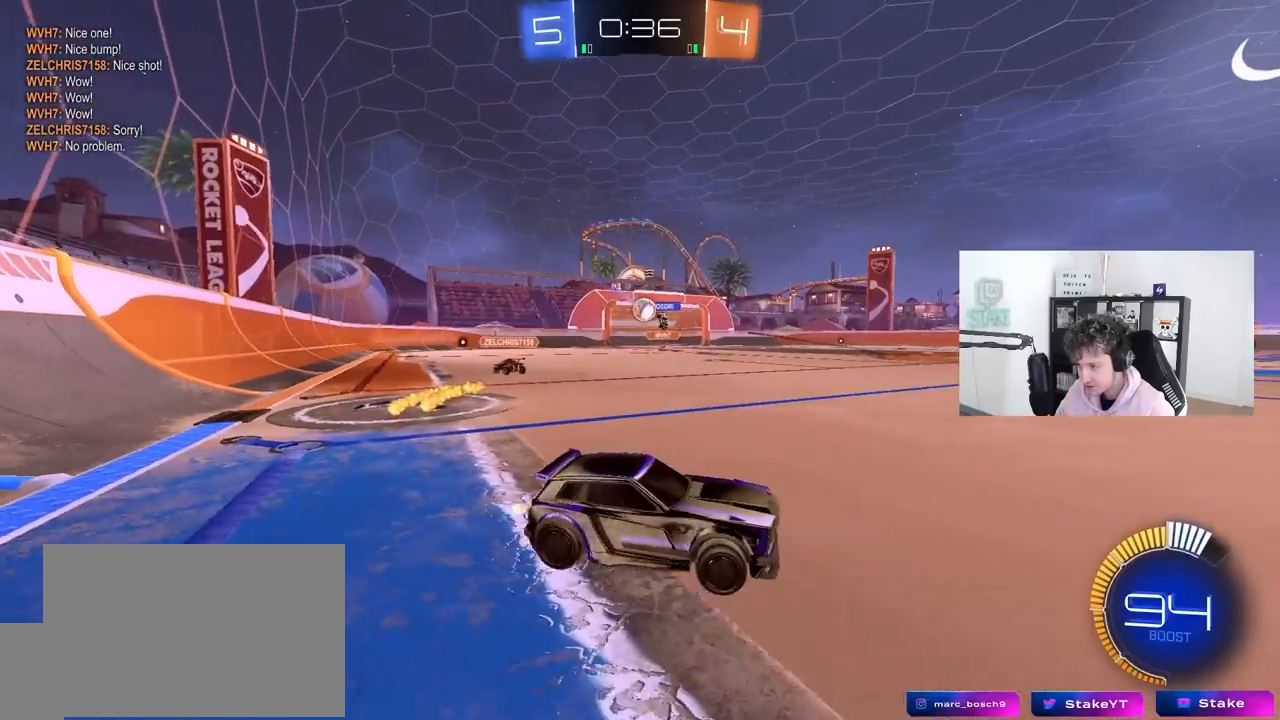
{"keys": ["a", "w"], "mouse": ["left"], "mouse_move": "still", "events": [[117, "mouse_left", "down"]]}
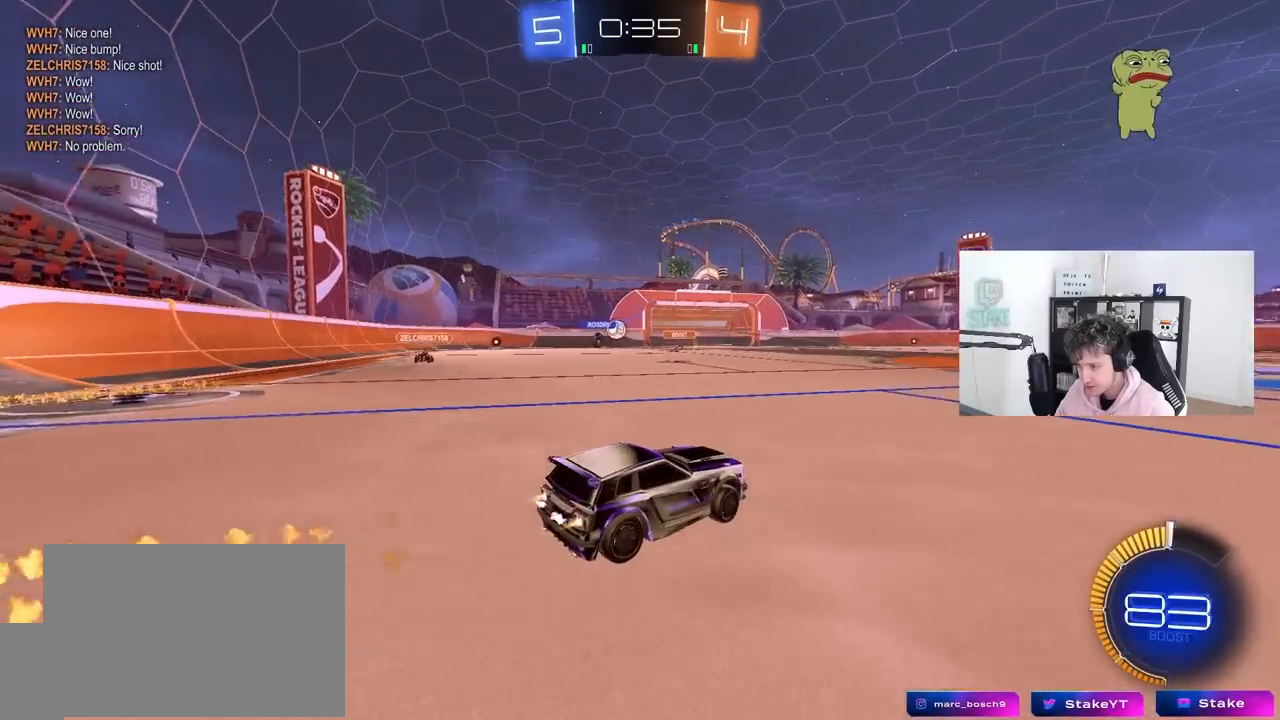
{"keys": ["w"], "mouse": [], "mouse_move": "still", "events": [[133, "mouse_left", "up"], [183, "a", "up"], [317, "a", "down"], [500, "a", "up"]]}
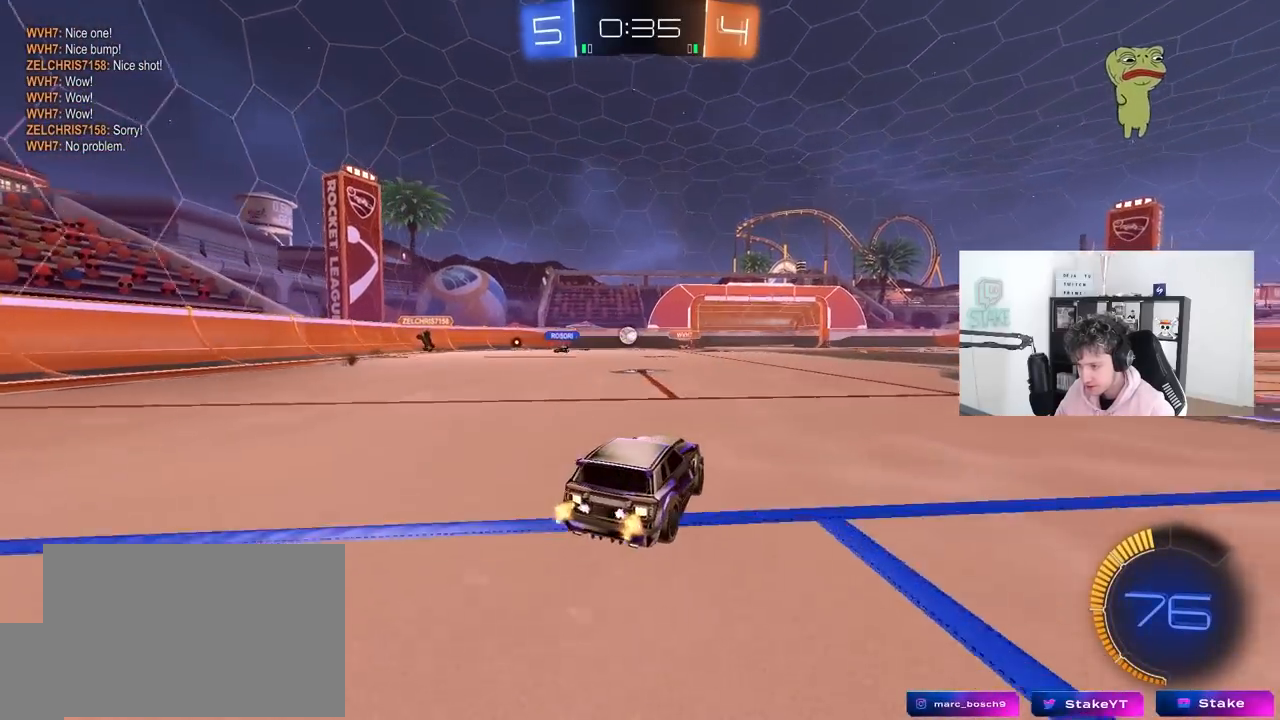
{"keys": ["a", "w"], "mouse": [], "mouse_move": "still", "events": [[233, "a", "down"]]}
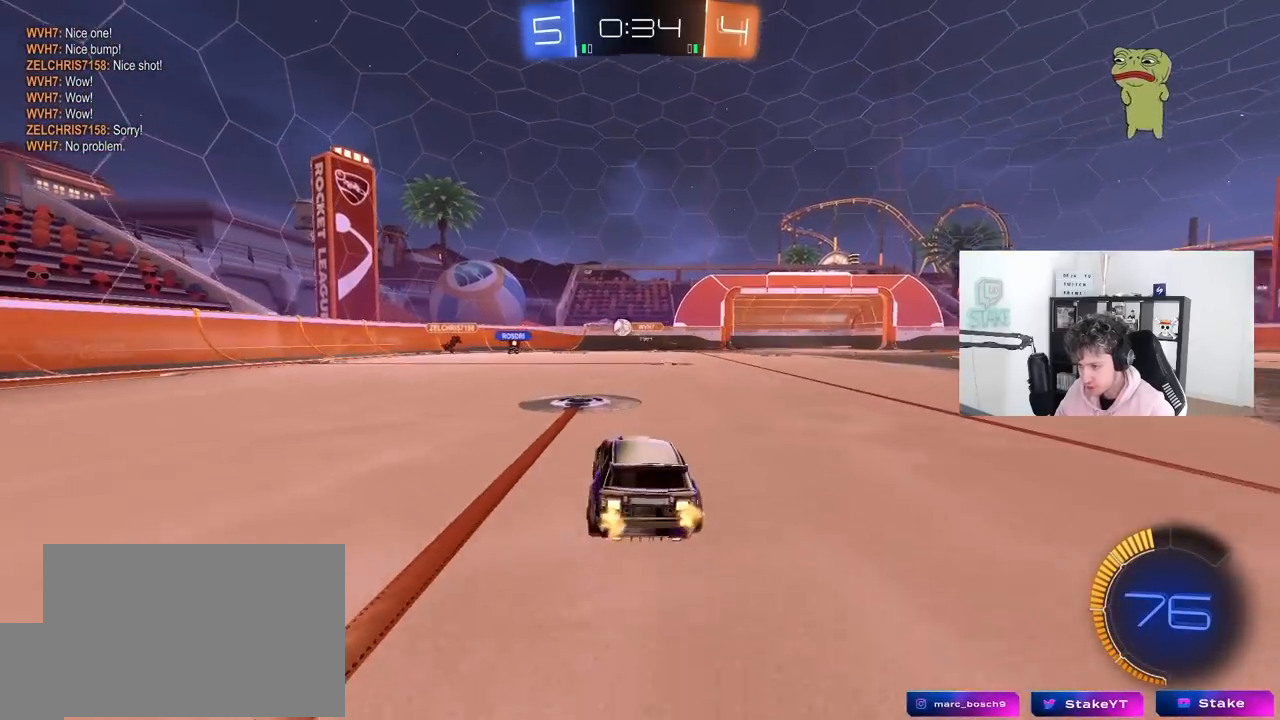
{"keys": ["a", "w"], "mouse": ["left"], "mouse_move": "still", "events": [[217, "a", "up"], [400, "a", "down"], [483, "mouse_left", "down"]]}
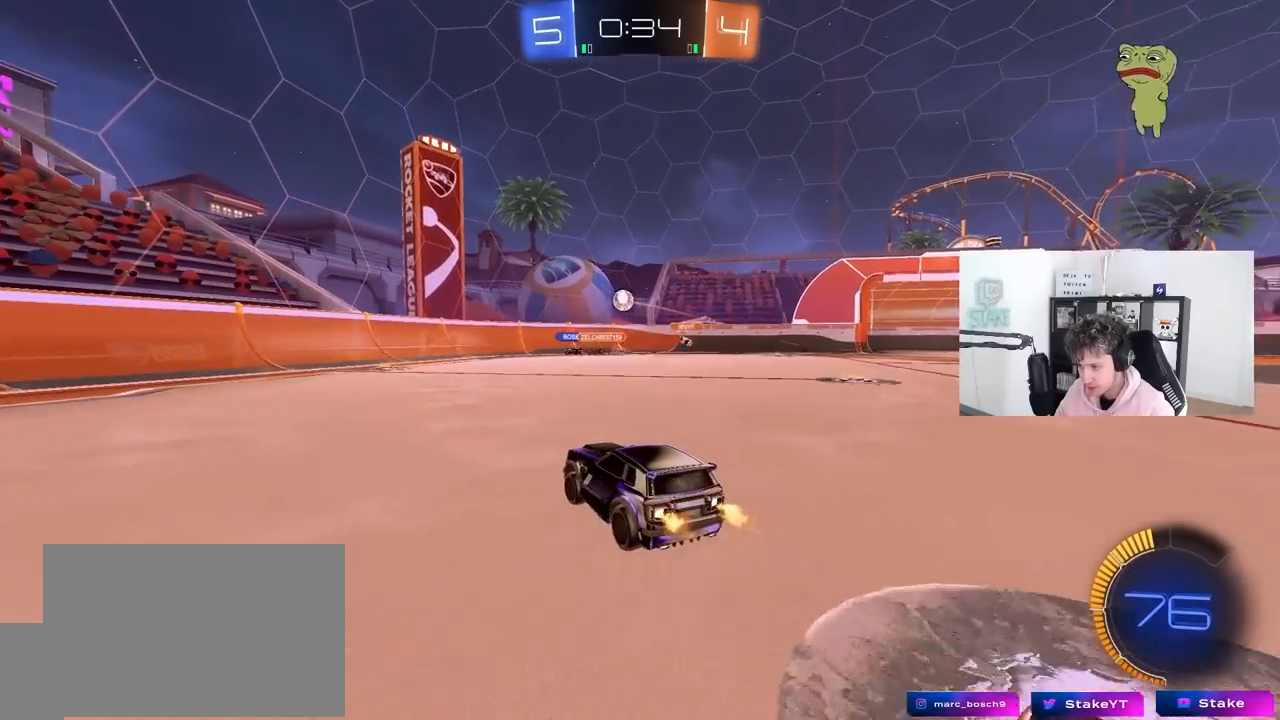
{"keys": ["a"], "mouse": [], "mouse_move": "still", "events": [[33, "a", "up"], [367, "mouse_left", "up"], [467, "a", "down"], [467, "w", "up"]]}
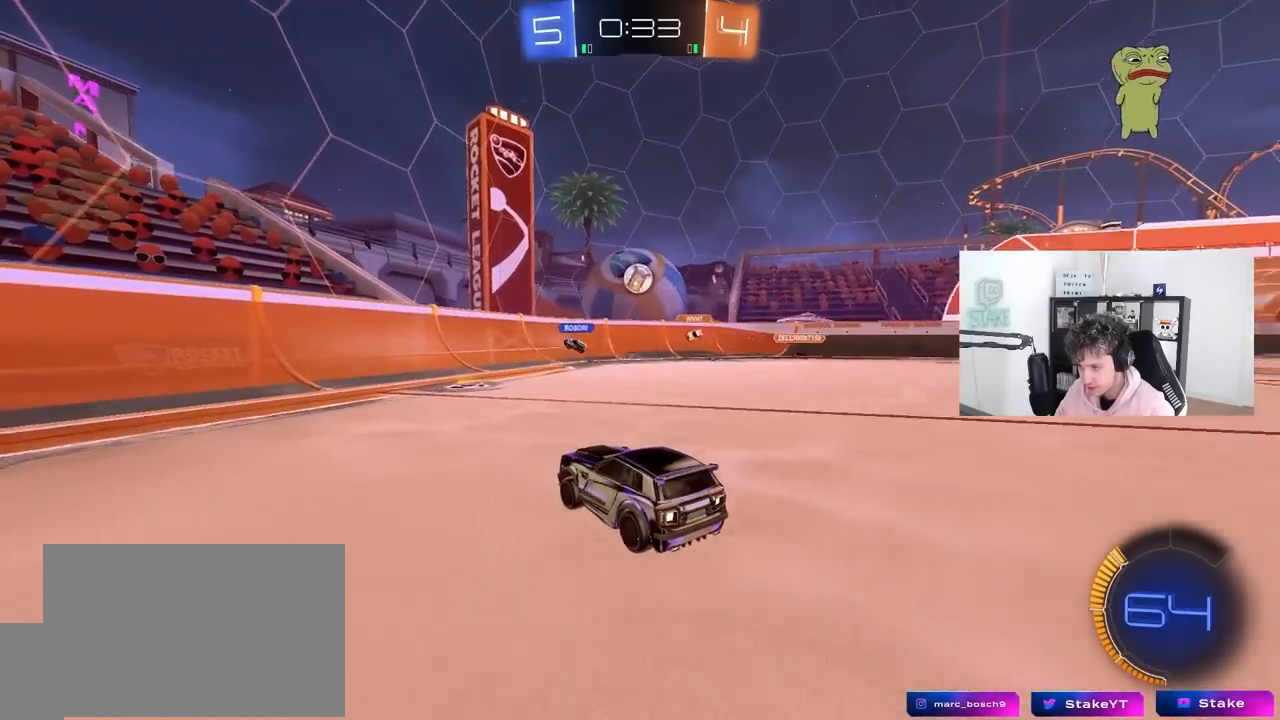
{"keys": ["a", "w"], "mouse": [], "mouse_move": "still", "events": [[150, "shift", "down"], [233, "shift", "up"], [233, "w", "down"]]}
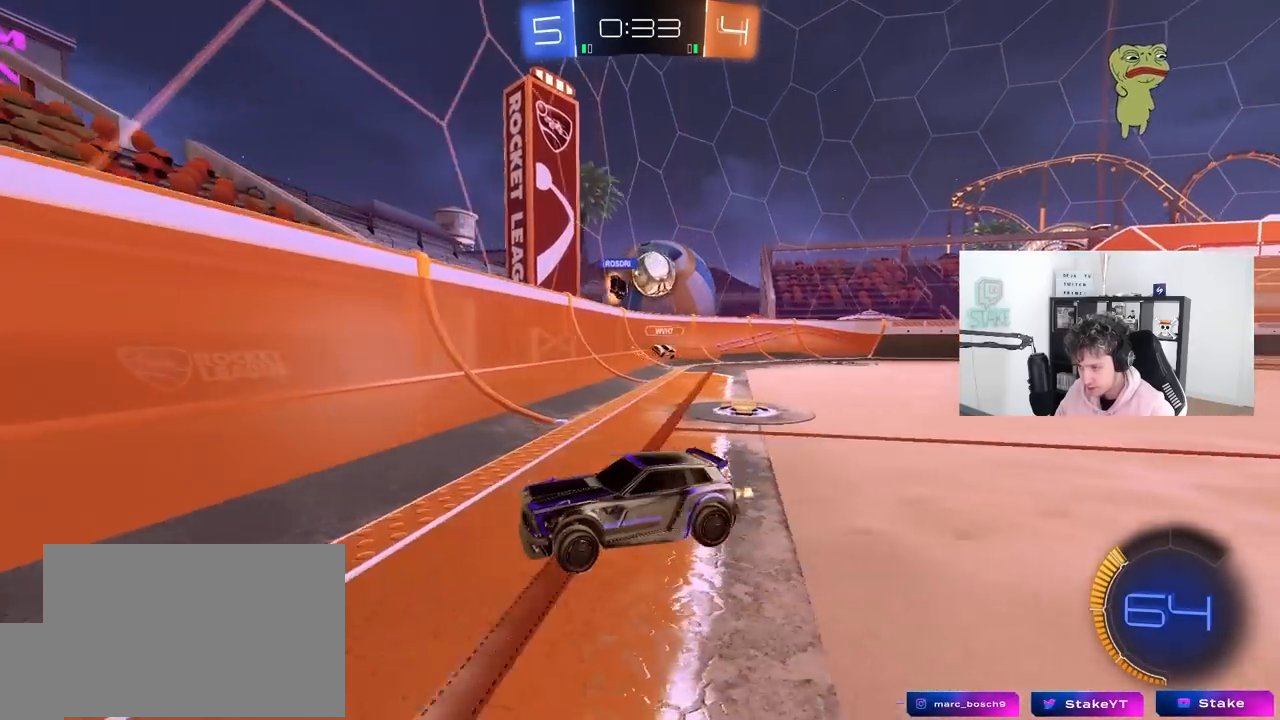
{"keys": ["a", "w"], "mouse": [], "mouse_move": "still", "events": []}
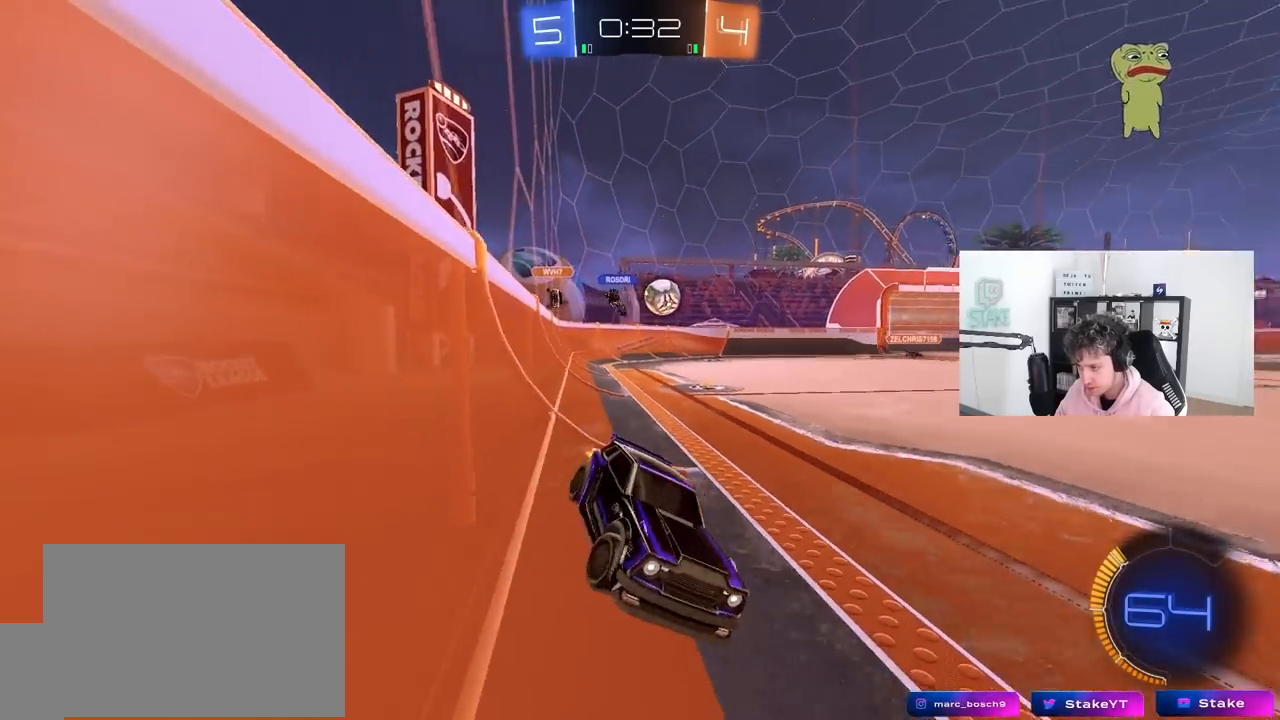
{"keys": ["w"], "mouse": [], "mouse_move": "still", "events": [[83, "shift", "down"], [183, "a", "up"], [183, "shift", "up"], [233, "d", "down"], [467, "d", "up"]]}
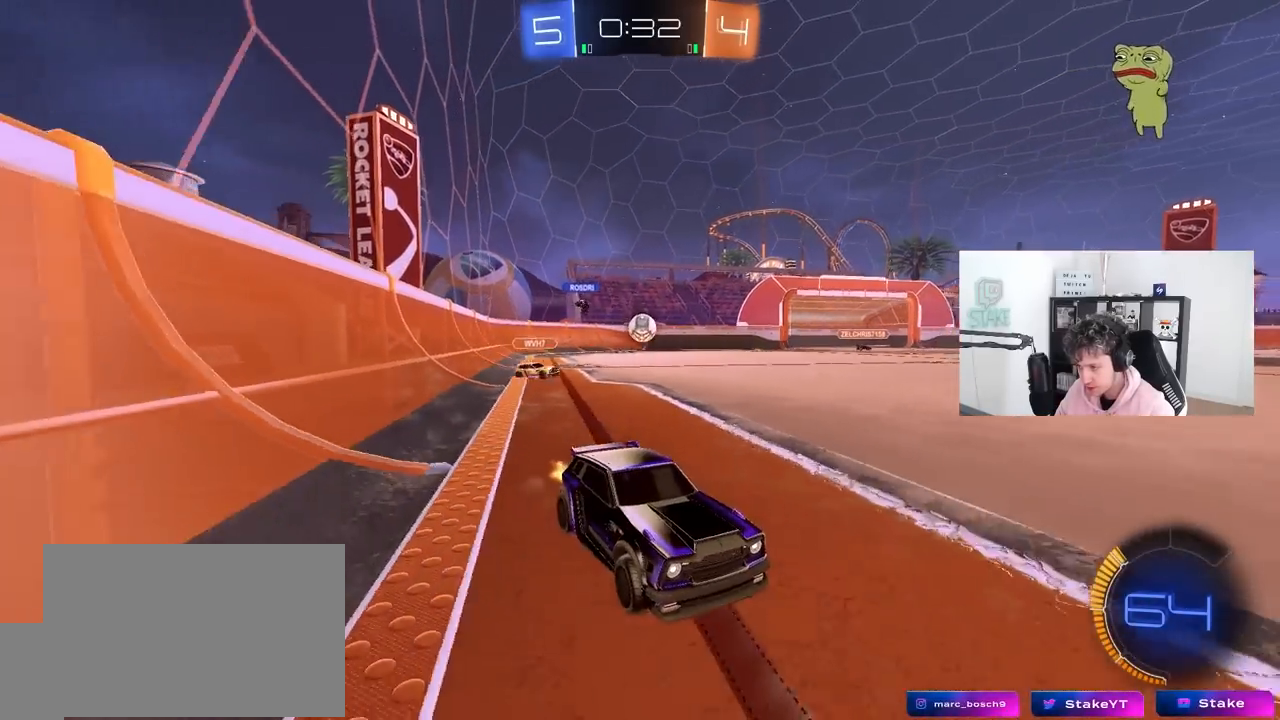
{"keys": ["a", "w"], "mouse": [], "mouse_move": "still", "events": [[200, "a", "down"]]}
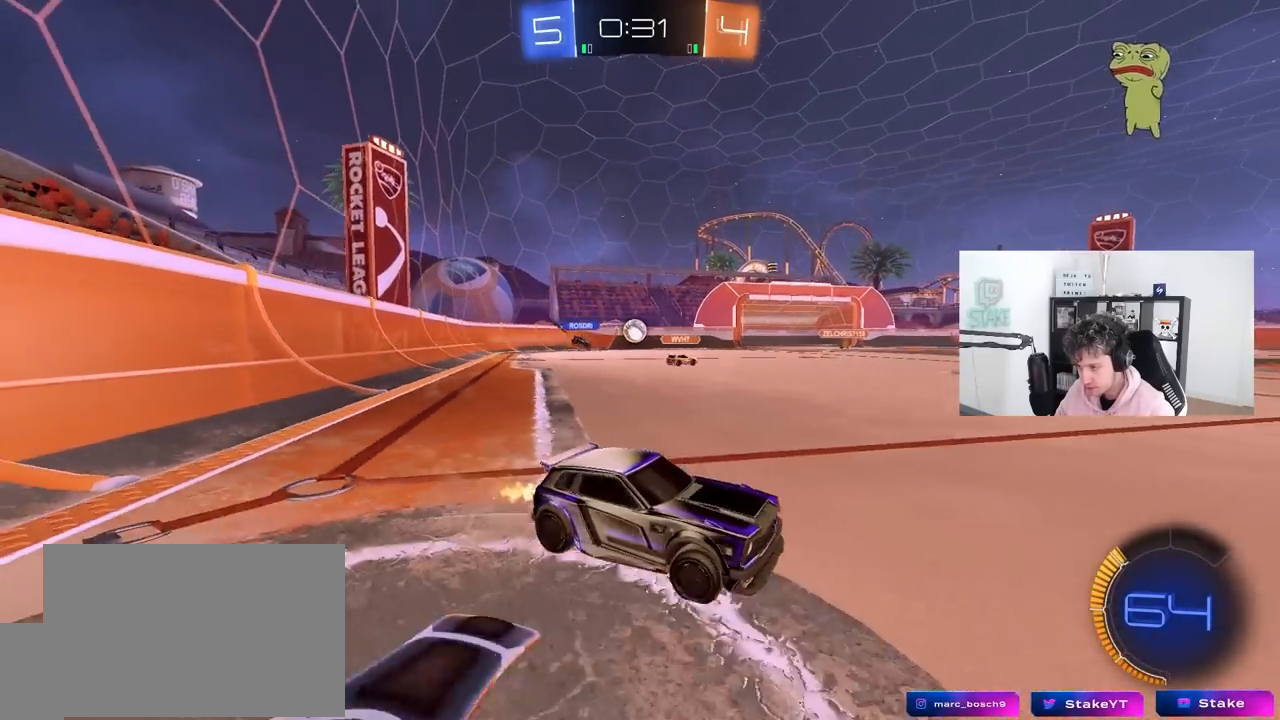
{"keys": ["a", "w"], "mouse": [], "mouse_move": "still", "events": [[350, "a", "up"], [450, "a", "down"]]}
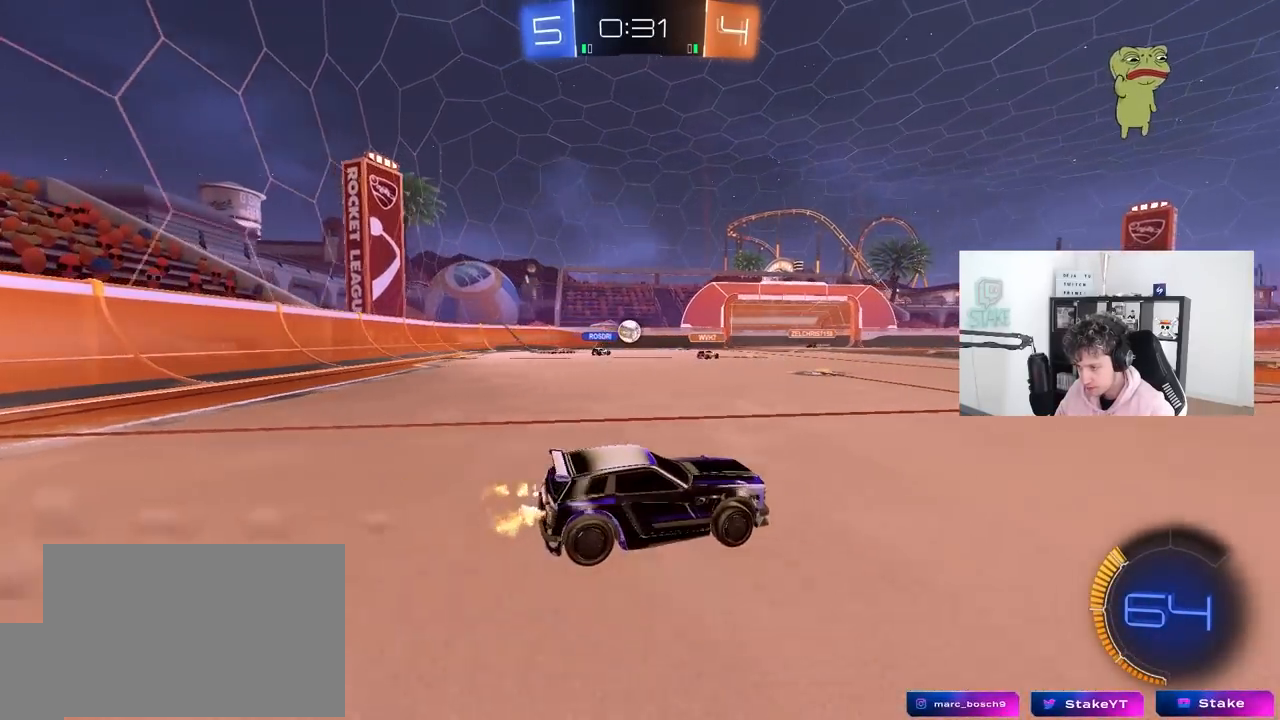
{"keys": ["w"], "mouse": [], "mouse_move": "still", "events": [[467, "a", "up"]]}
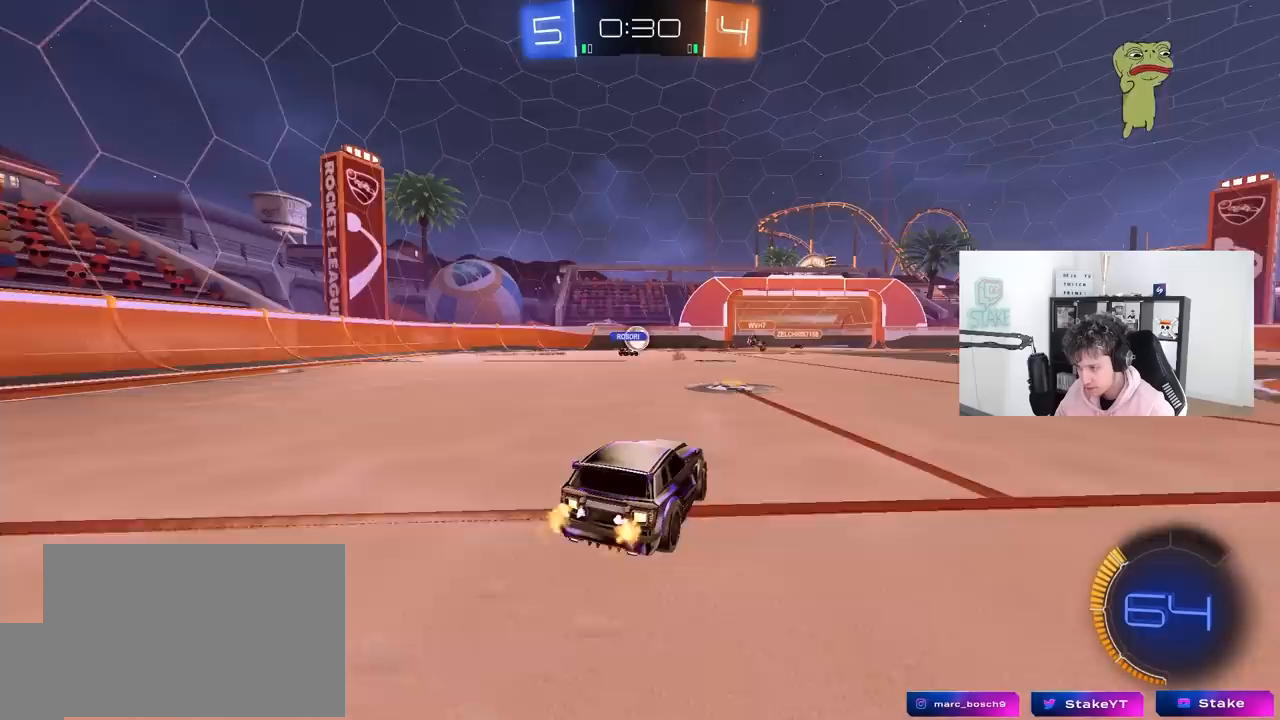
{"keys": ["d", "w"], "mouse": [], "mouse_move": "still", "events": [[333, "d", "down"]]}
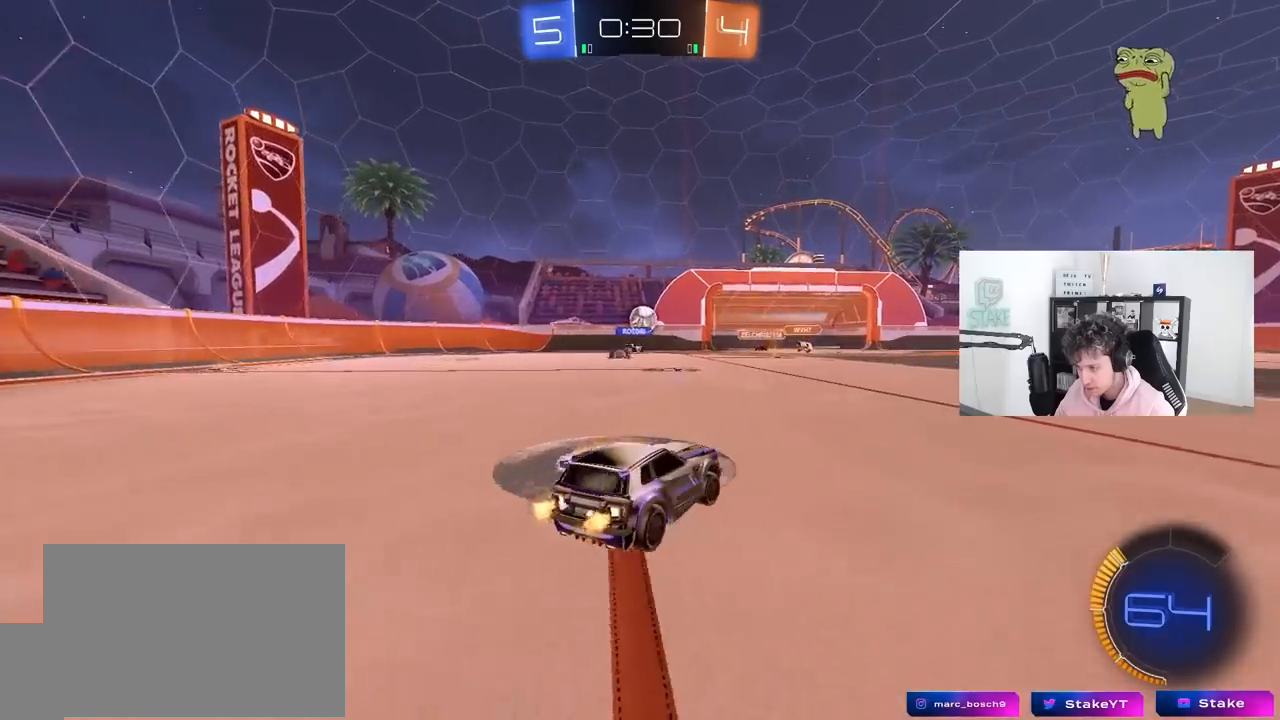
{"keys": ["w"], "mouse": [], "mouse_move": "still", "events": [[67, "d", "up"]]}
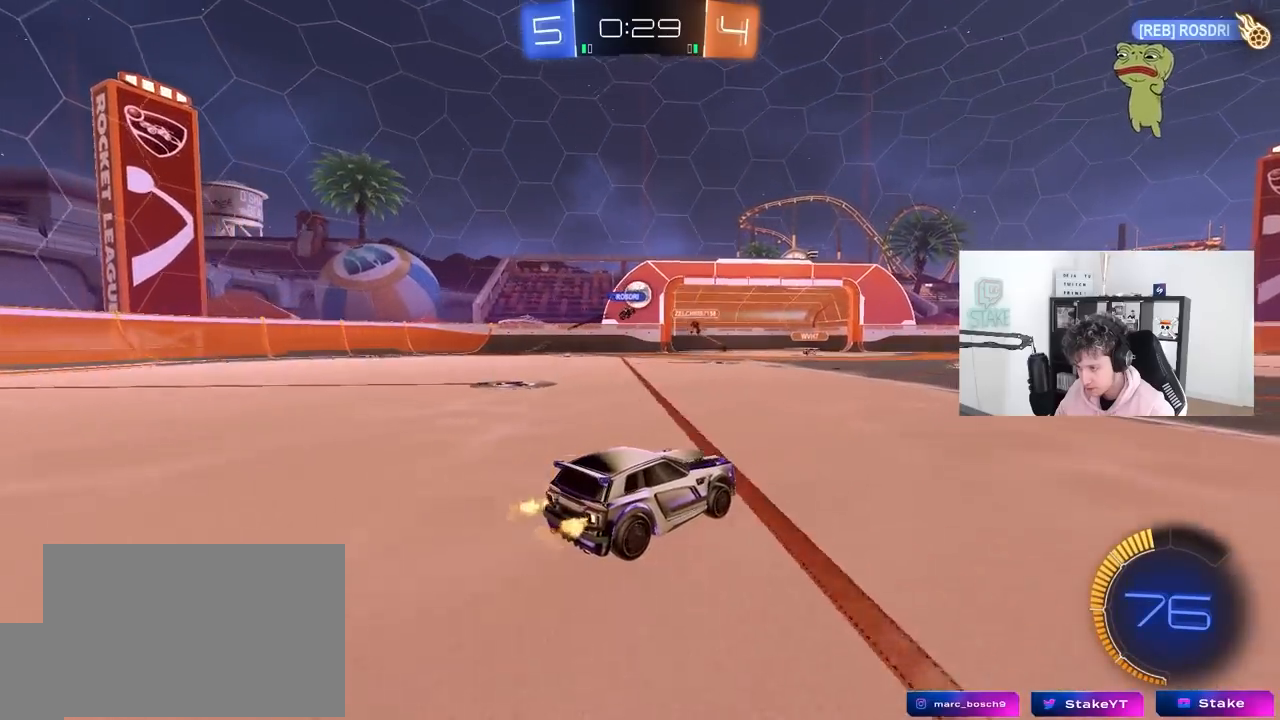
{"keys": ["a", "shift"], "mouse": [], "mouse_move": "still", "events": [[133, "a", "down"], [183, "w", "up"], [467, "shift", "down"]]}
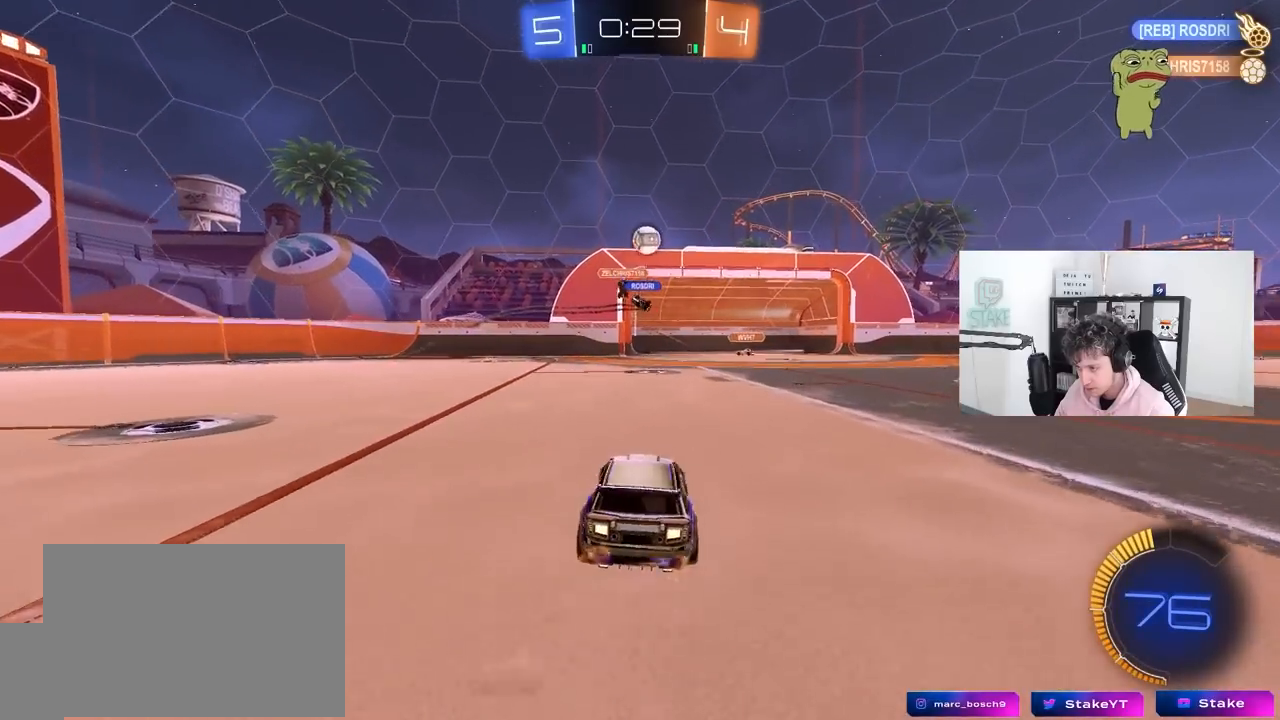
{"keys": ["d"], "mouse": [], "mouse_move": "still", "events": [[17, "d", "down"], [17, "shift", "up"], [50, "a", "up"], [233, "w", "down"], [483, "w", "up"]]}
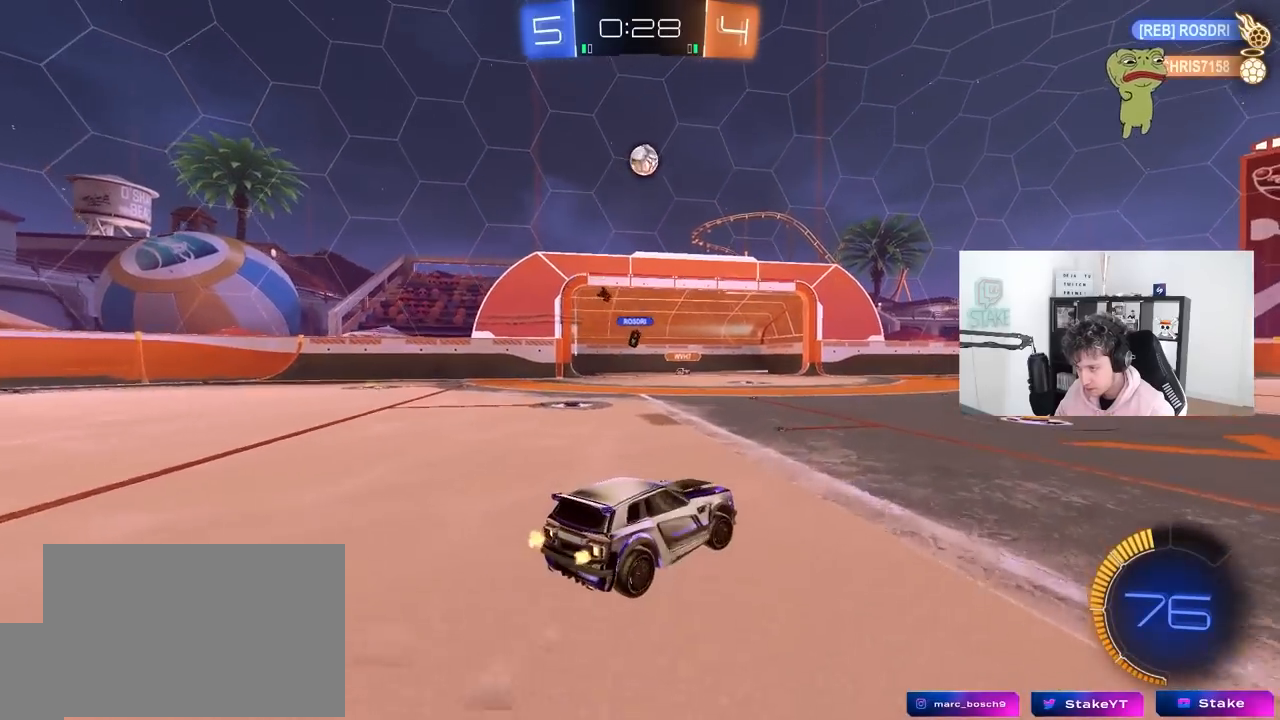
{"keys": ["a", "s"], "mouse": ["right"], "mouse_move": "left", "events": [[67, "d", "up"], [117, "mouse_right", "down"], [167, "a", "down"], [167, "s", "down"], [250, "mouse_left", "down"], [300, "s", "up"], [350, "a", "up"], [400, "s", "down"], [450, "a", "down"], [450, "mouse_left", "up"]]}
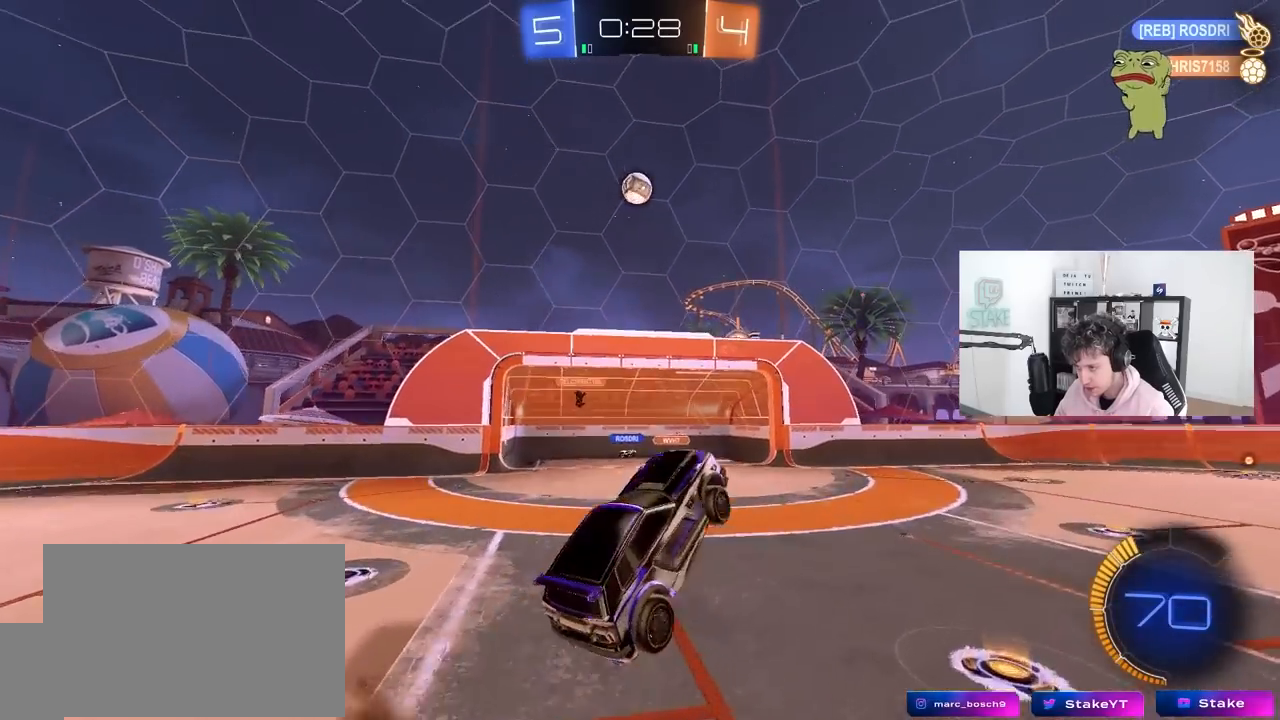
{"keys": ["a", "shift", "w"], "mouse": ["left"], "mouse_move": "still", "events": [[33, "mouse_left", "down"], [33, "mouse_right", "up"], [33, "shift", "down"], [183, "s", "up"], [267, "w", "down"]]}
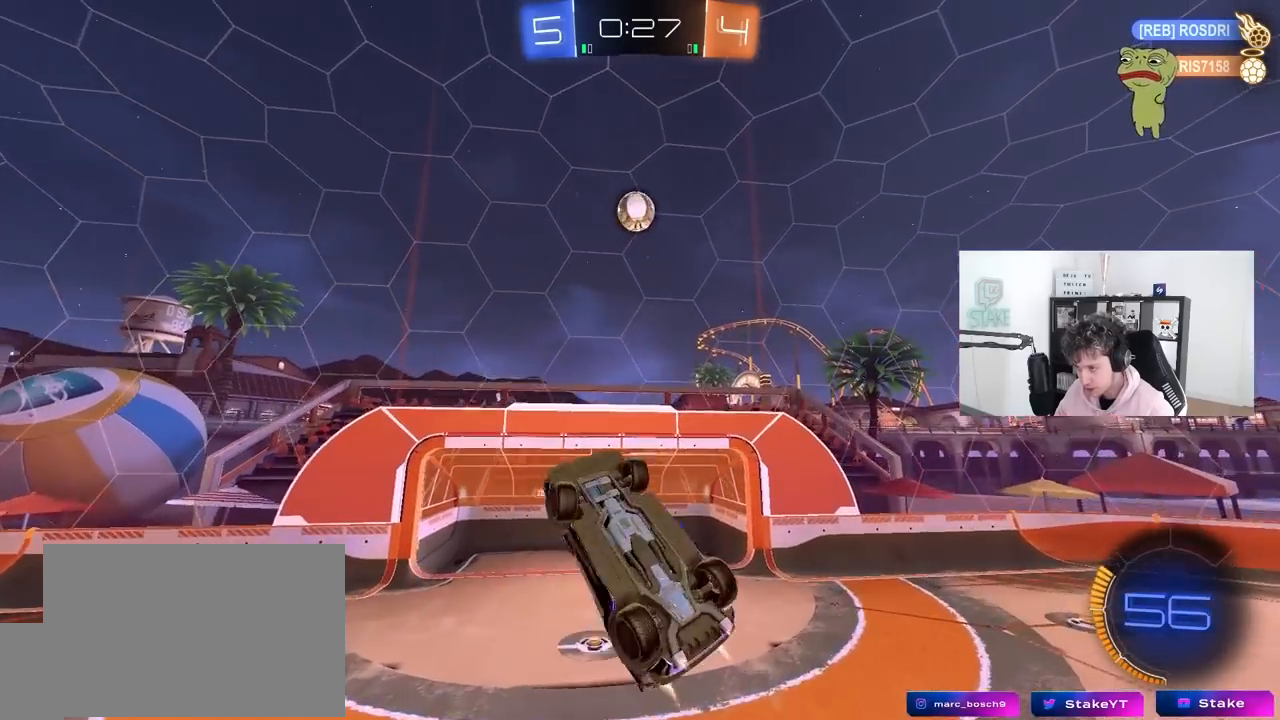
{"keys": ["a", "s", "shift"], "mouse": [], "mouse_move": "still", "events": [[50, "mouse_left", "up"], [100, "w", "up"], [283, "s", "down"], [333, "mouse_left", "down"], [483, "mouse_left", "up"]]}
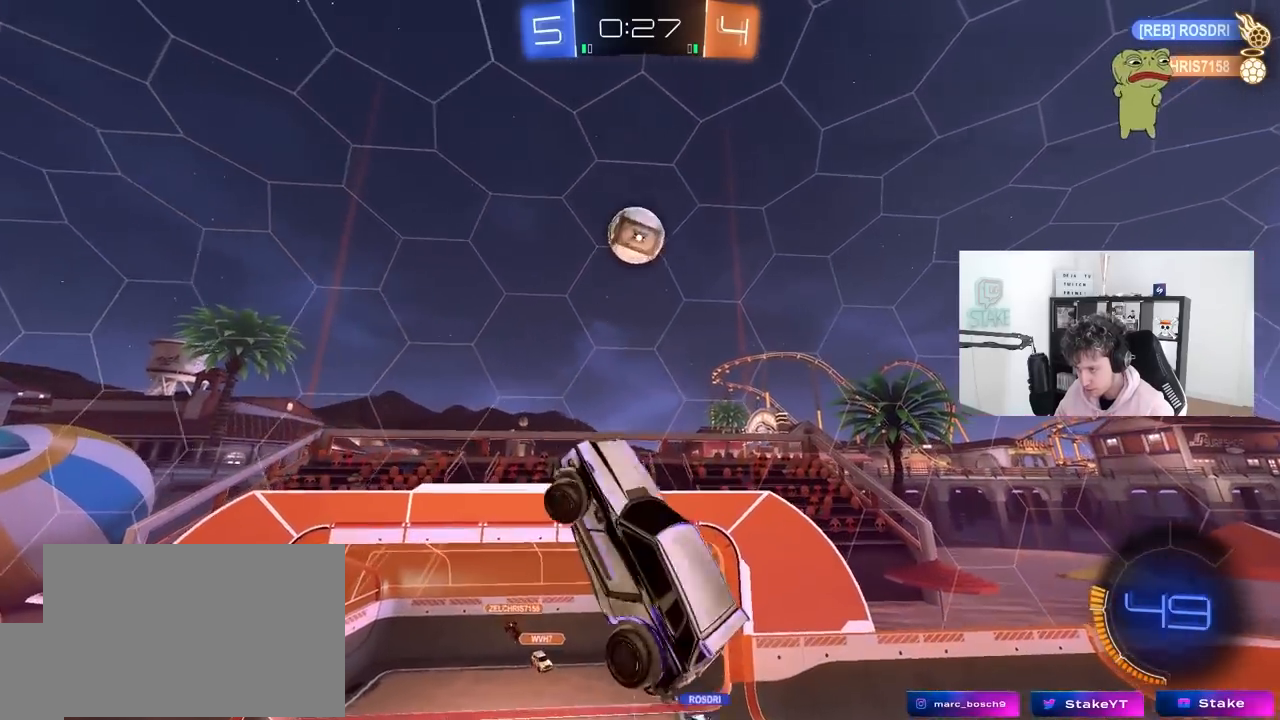
{"keys": ["d", "shift"], "mouse": ["left"], "mouse_move": "up-left", "events": [[33, "mouse_left", "down"], [67, "shift", "up"], [117, "s", "up"], [167, "a", "up"], [250, "d", "down"], [300, "d", "up"], [400, "a", "down"], [400, "d", "down"], [400, "mouse_left", "up"], [450, "a", "up"], [500, "mouse_left", "down"], [500, "shift", "down"]]}